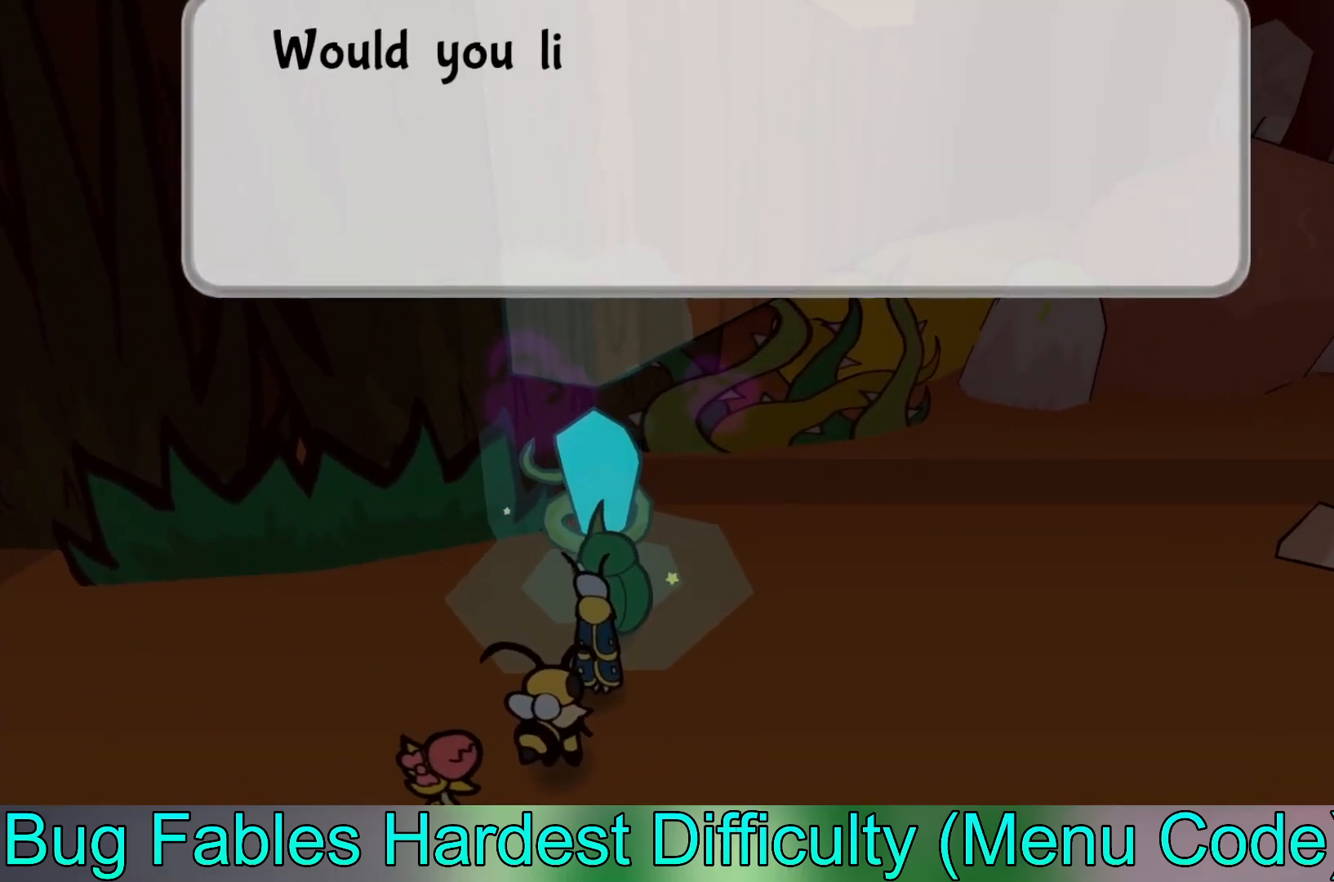
Gameplay with a controller (Xbox layout); each line is a JSON object with the inputs held at the frame after it. "events" lists button and stick changes between this image and that frame as [ms after this image, input, new state], when the widget could be followed in between. Not read: right_stick.
{"buttons": [], "left_stick": "center", "events": [[33, "A", "down"], [150, "A", "up"], [383, "A", "down"], [467, "A", "up"]]}
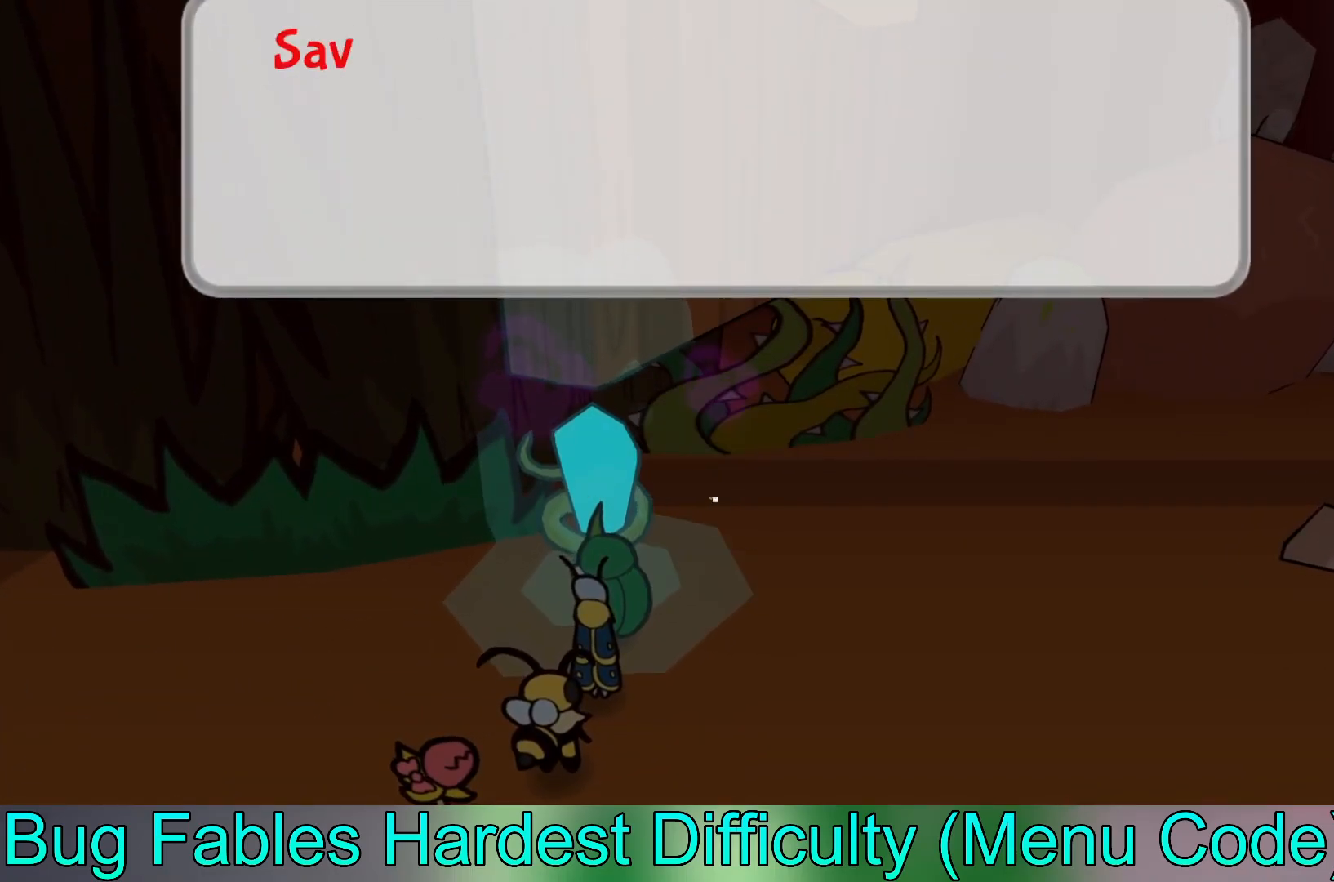
{"buttons": ["A"], "left_stick": "center", "events": [[133, "A", "down"], [217, "A", "up"], [317, "A", "down"], [417, "A", "up"], [500, "A", "down"]]}
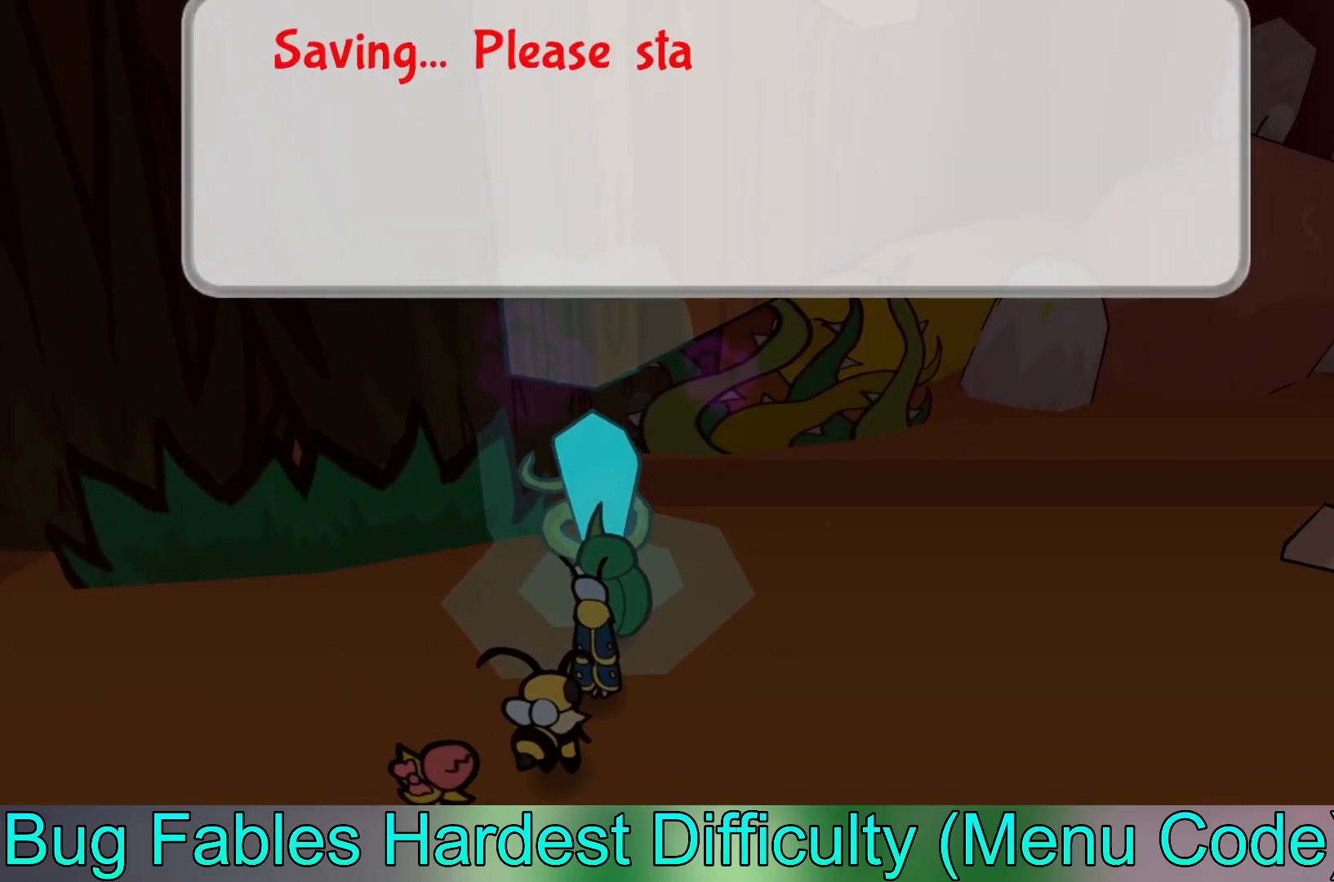
{"buttons": ["A"], "left_stick": "center", "events": [[100, "A", "up"], [183, "A", "down"], [317, "A", "up"], [400, "A", "down"]]}
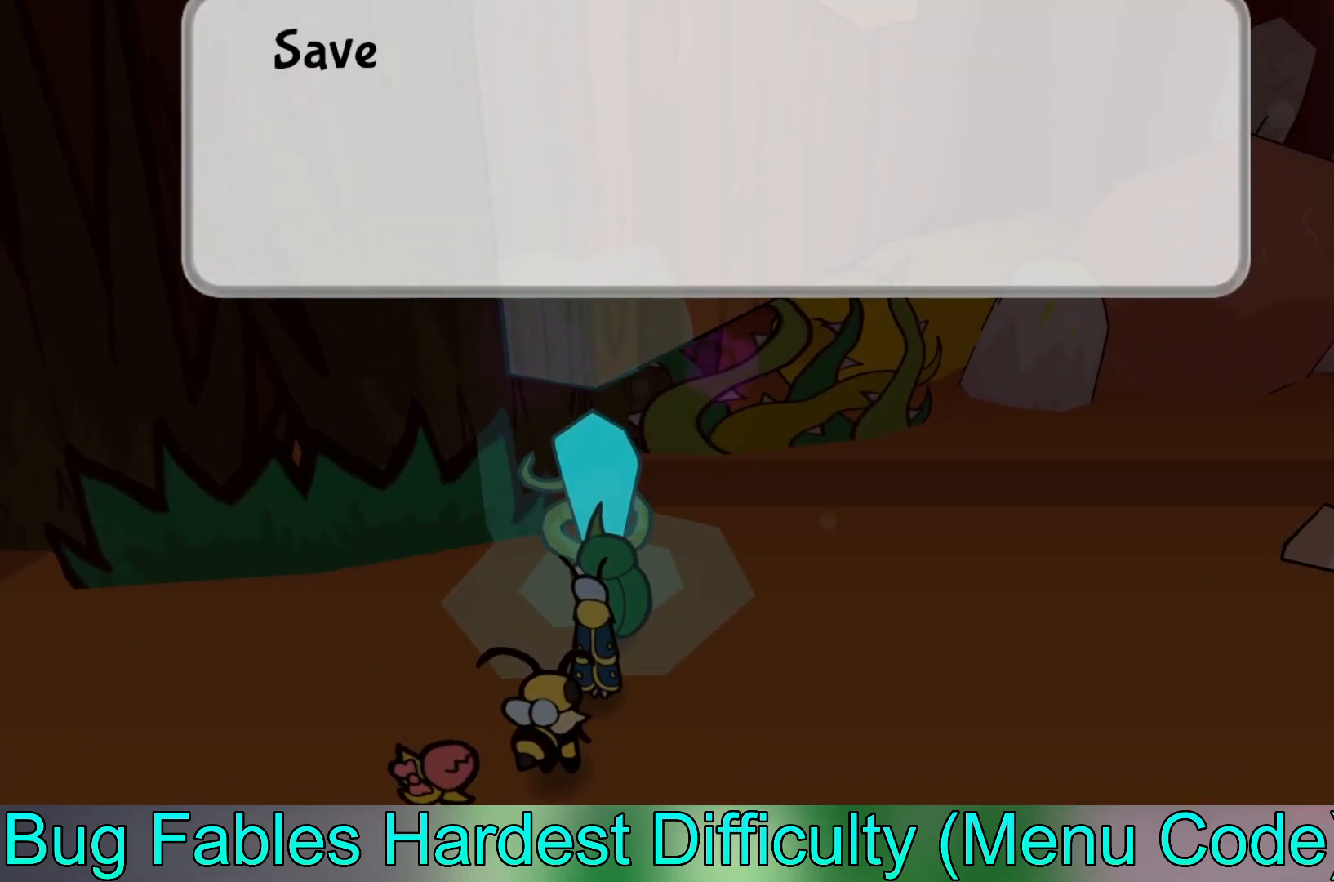
{"buttons": ["A"], "left_stick": "center", "events": [[33, "A", "up"], [150, "A", "down"], [267, "A", "up"], [417, "A", "down"]]}
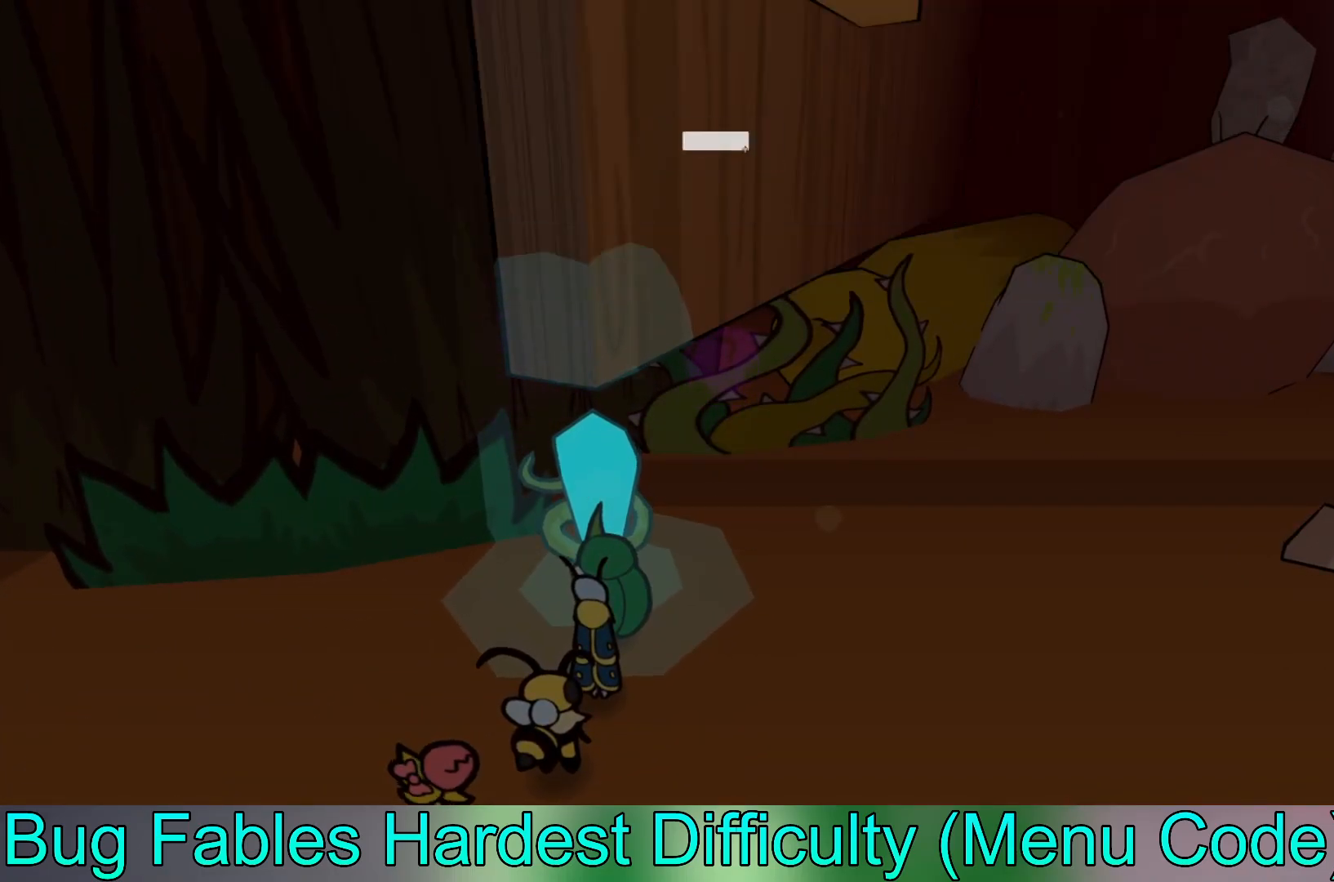
{"buttons": [], "left_stick": "center", "events": [[17, "A", "up"]]}
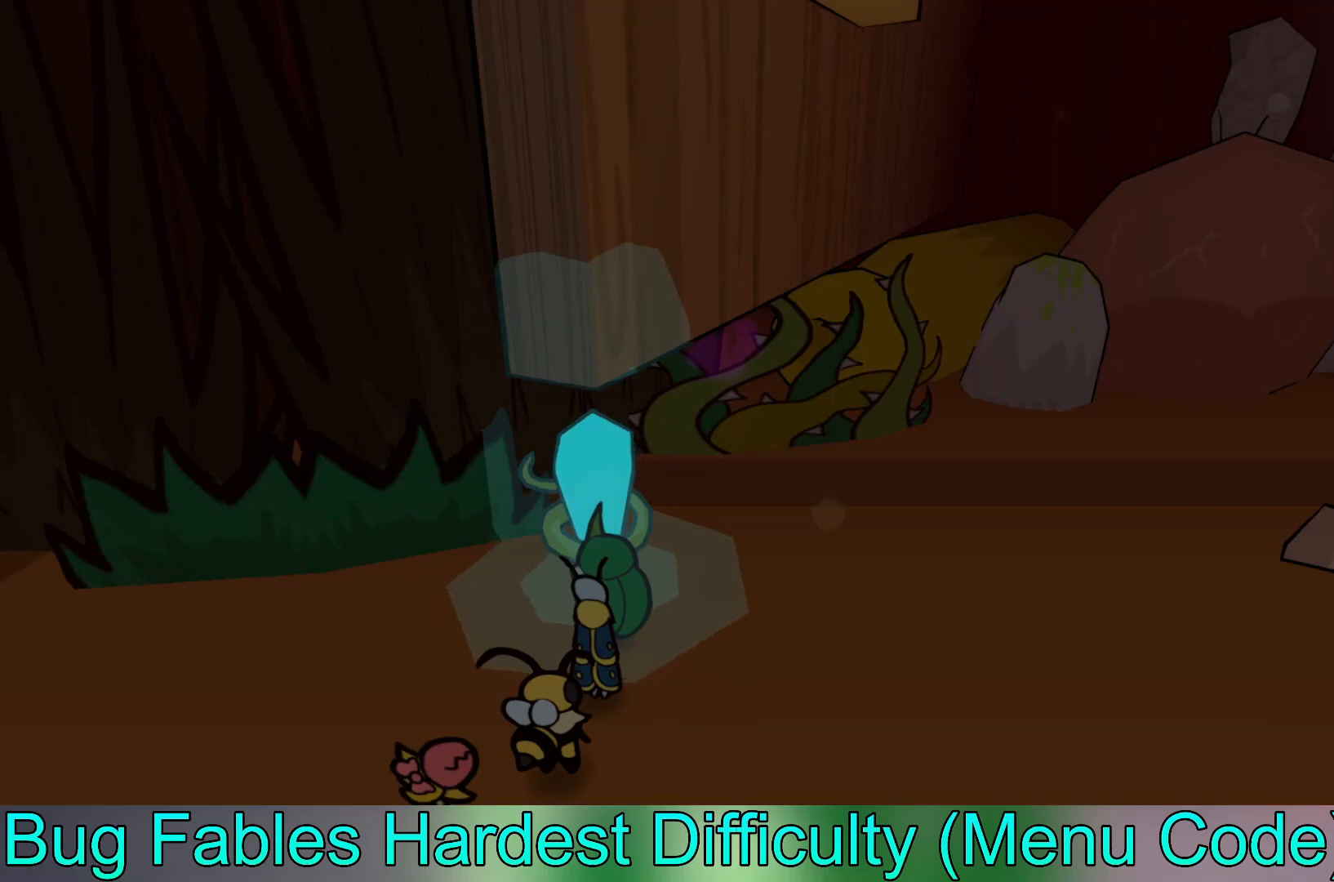
{"buttons": [], "left_stick": "center", "events": []}
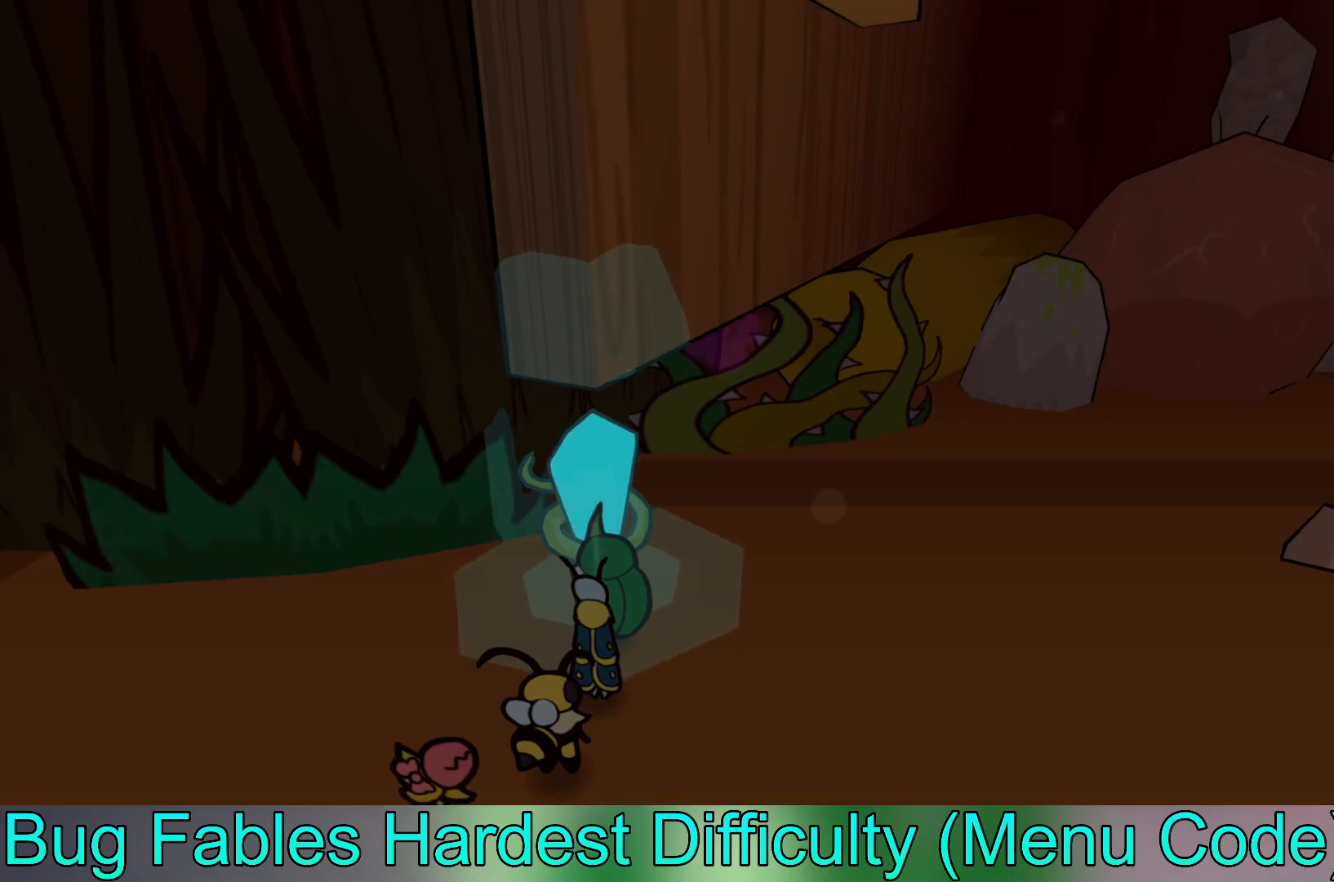
{"buttons": [], "left_stick": "center", "events": []}
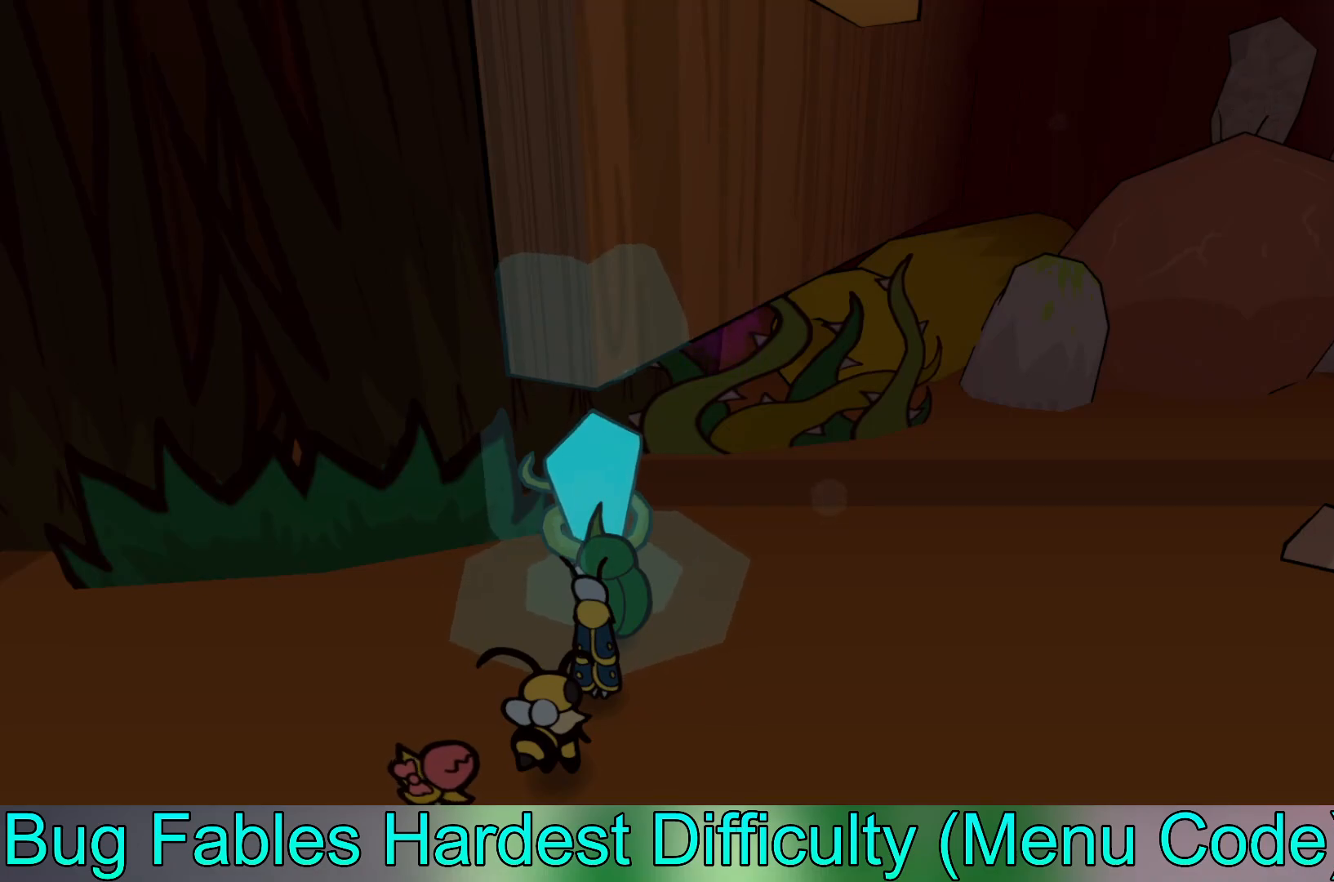
{"buttons": [], "left_stick": "center", "events": []}
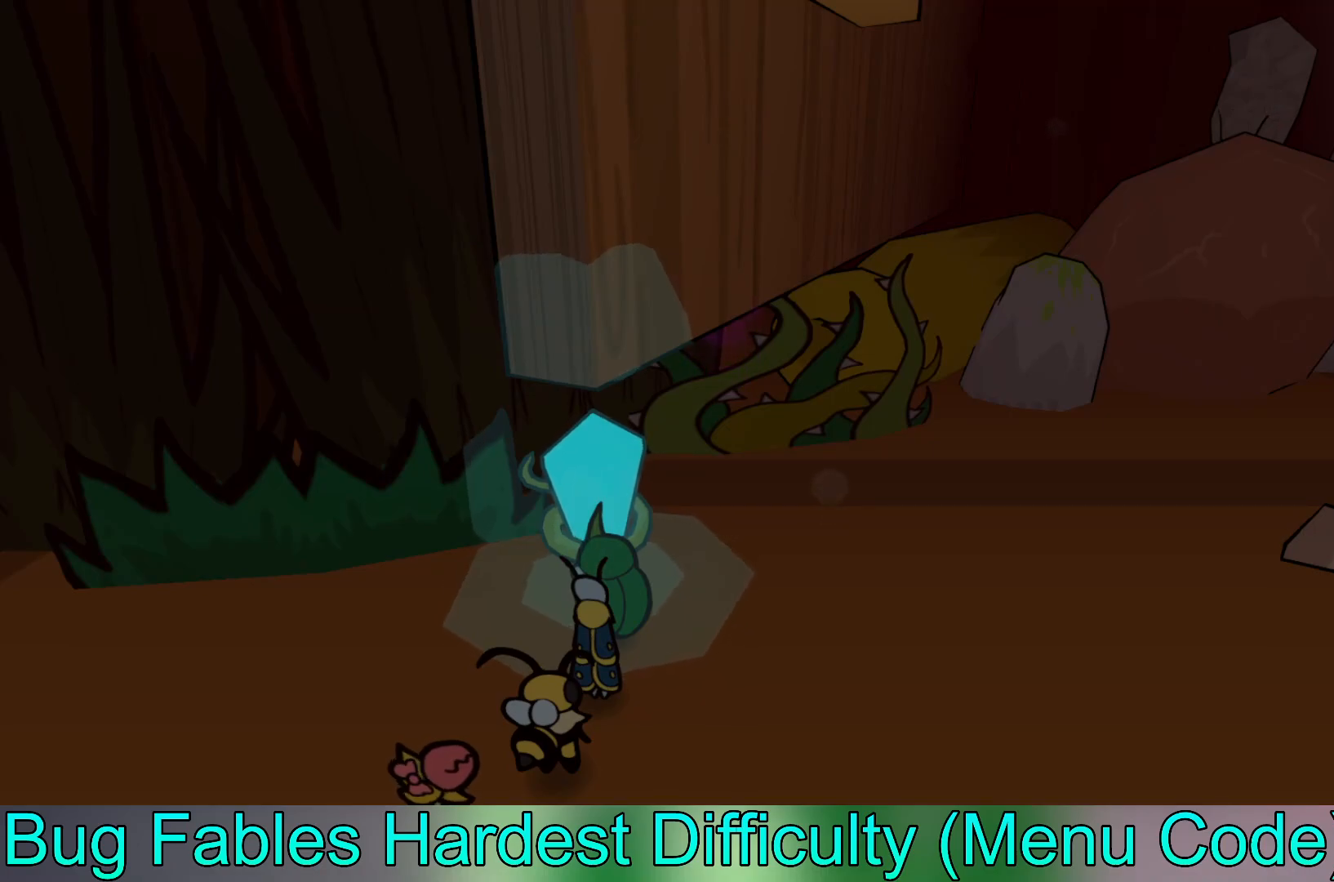
{"buttons": [], "left_stick": "down", "events": [[200, "left_stick", "up-left"], [400, "left_stick", "down-left"], [450, "left_stick", "down"]]}
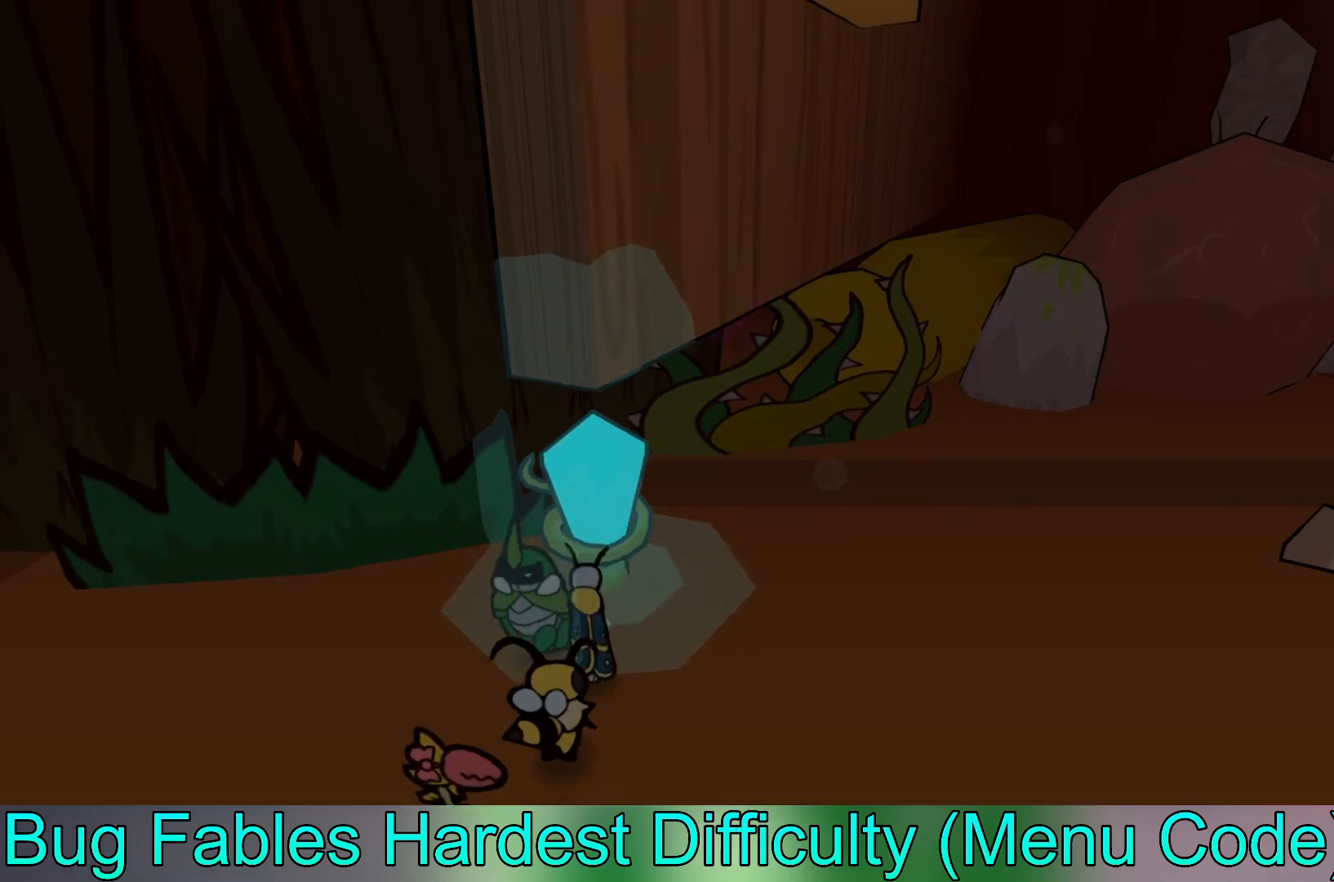
{"buttons": [], "left_stick": "down-left", "events": [[17, "left_stick", "down-right"], [167, "left_stick", "up-right"], [283, "left_stick", "up-left"], [450, "left_stick", "down-left"]]}
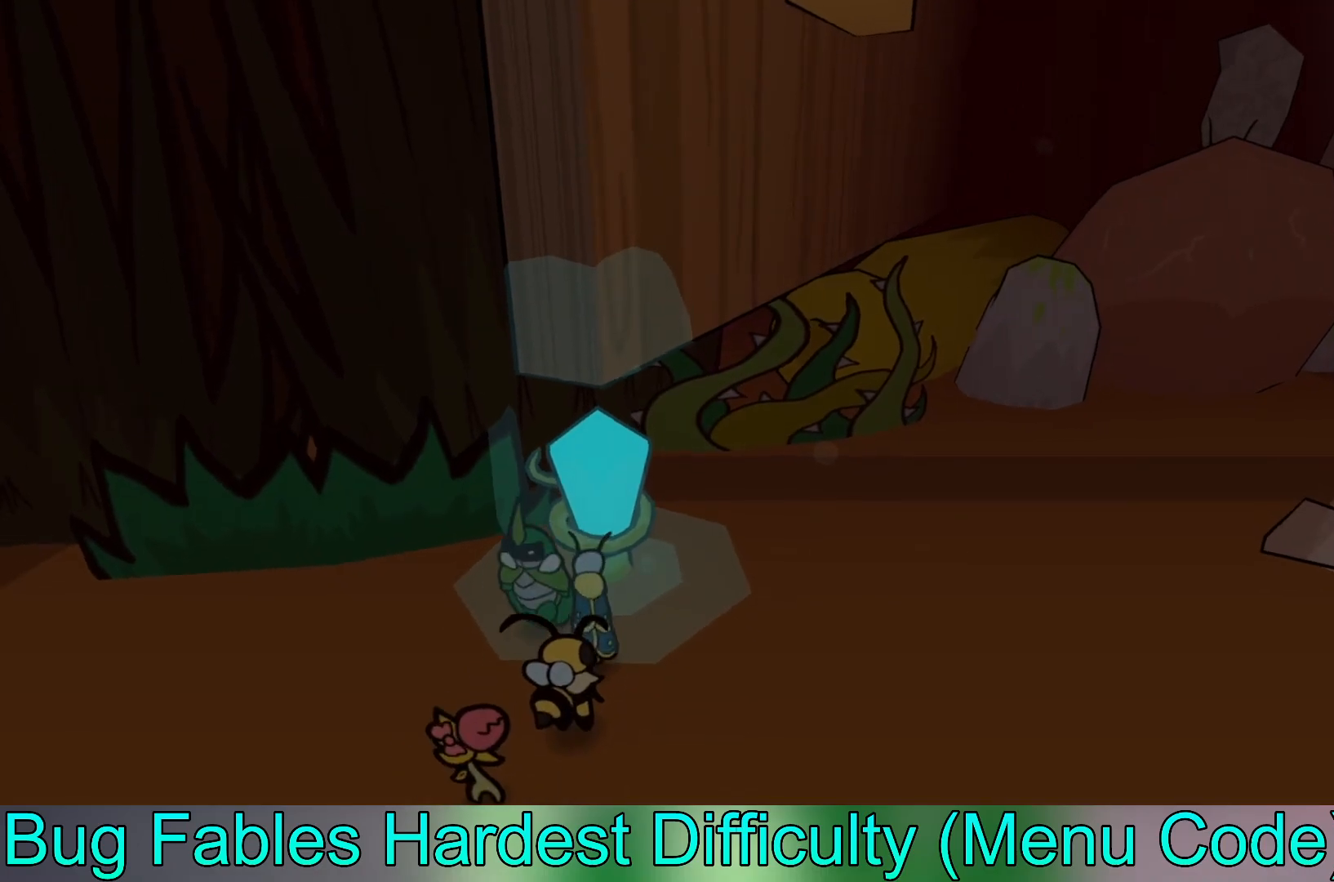
{"buttons": [], "left_stick": "center", "events": [[17, "left_stick", "down"], [150, "left_stick", "right"], [200, "left_stick", "up-right"], [333, "left_stick", "up"], [450, "left_stick", "center"]]}
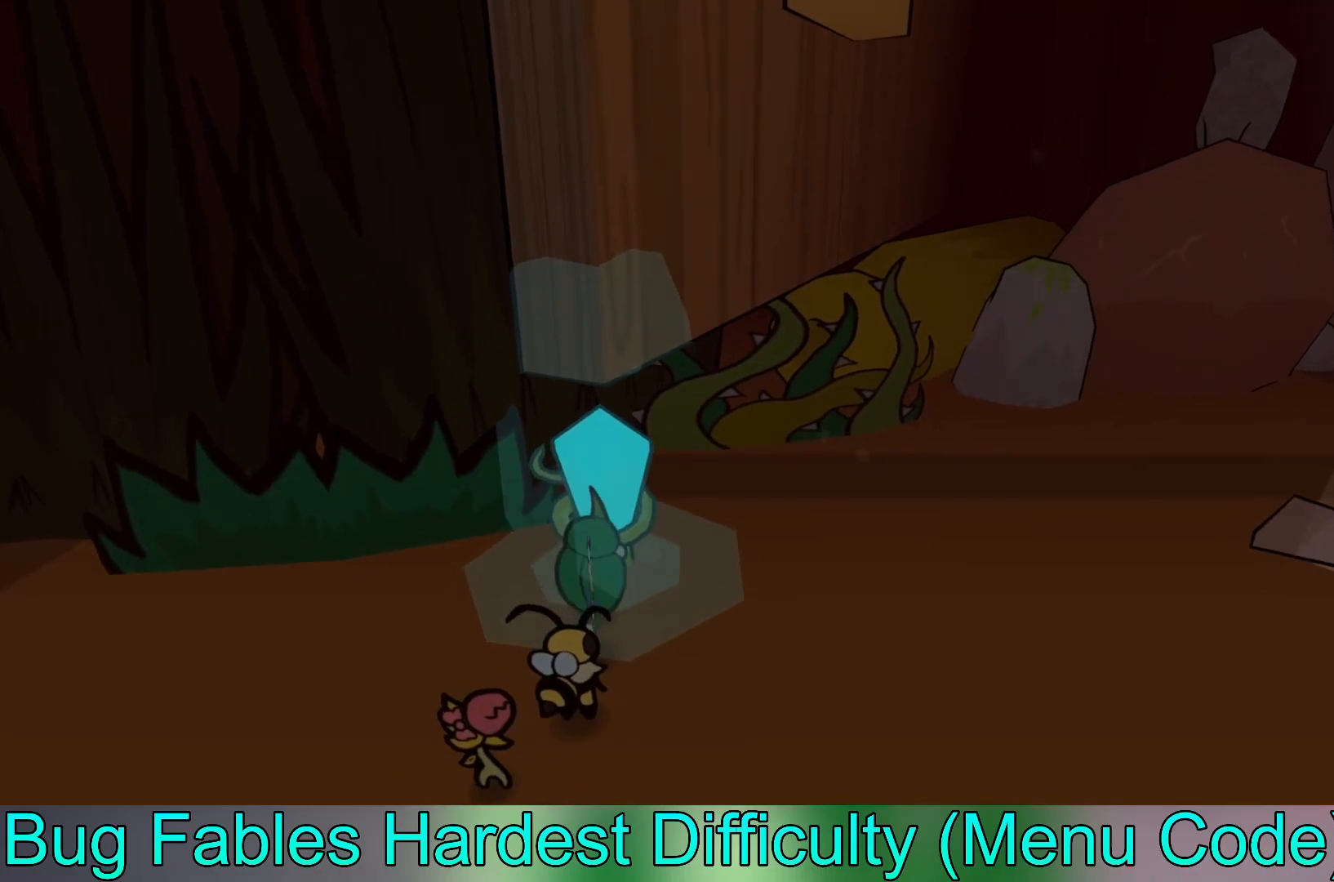
{"buttons": [], "left_stick": "up", "events": [[500, "left_stick", "up"]]}
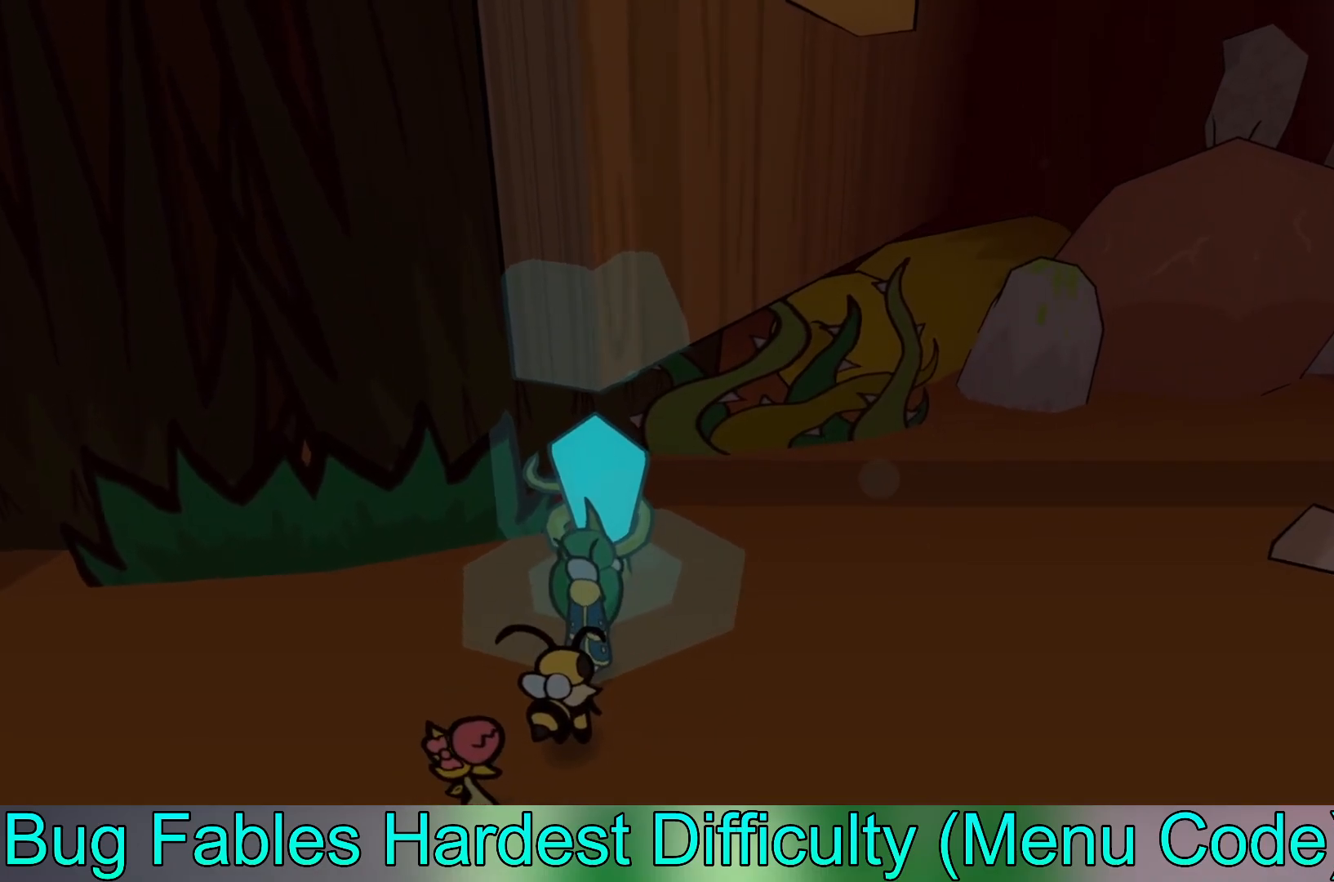
{"buttons": [], "left_stick": "right", "events": [[217, "left_stick", "left"], [350, "left_stick", "down"], [483, "left_stick", "right"]]}
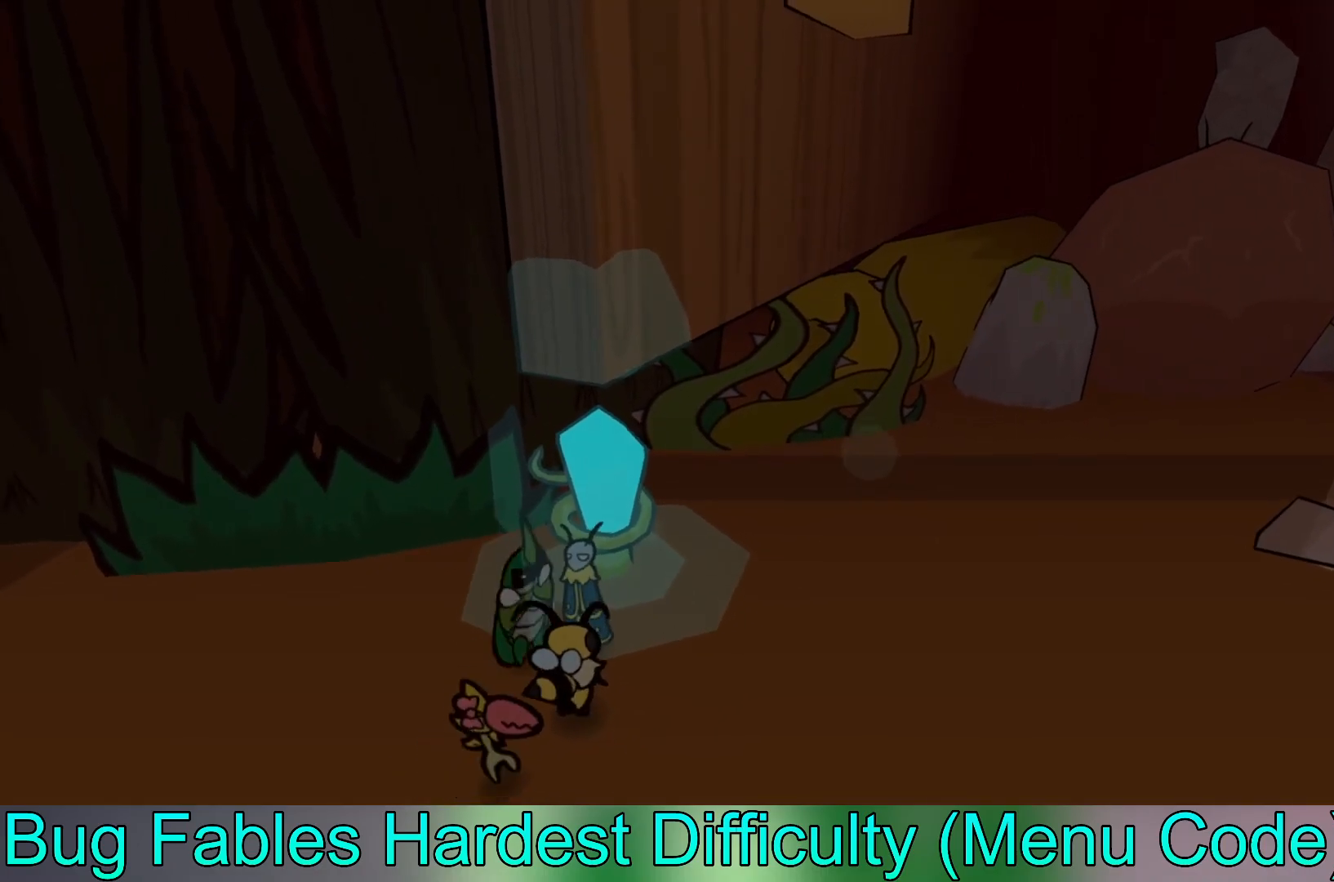
{"buttons": [], "left_stick": "down-right", "events": [[133, "left_stick", "up"], [250, "left_stick", "left"], [300, "left_stick", "down-left"], [483, "left_stick", "down-right"]]}
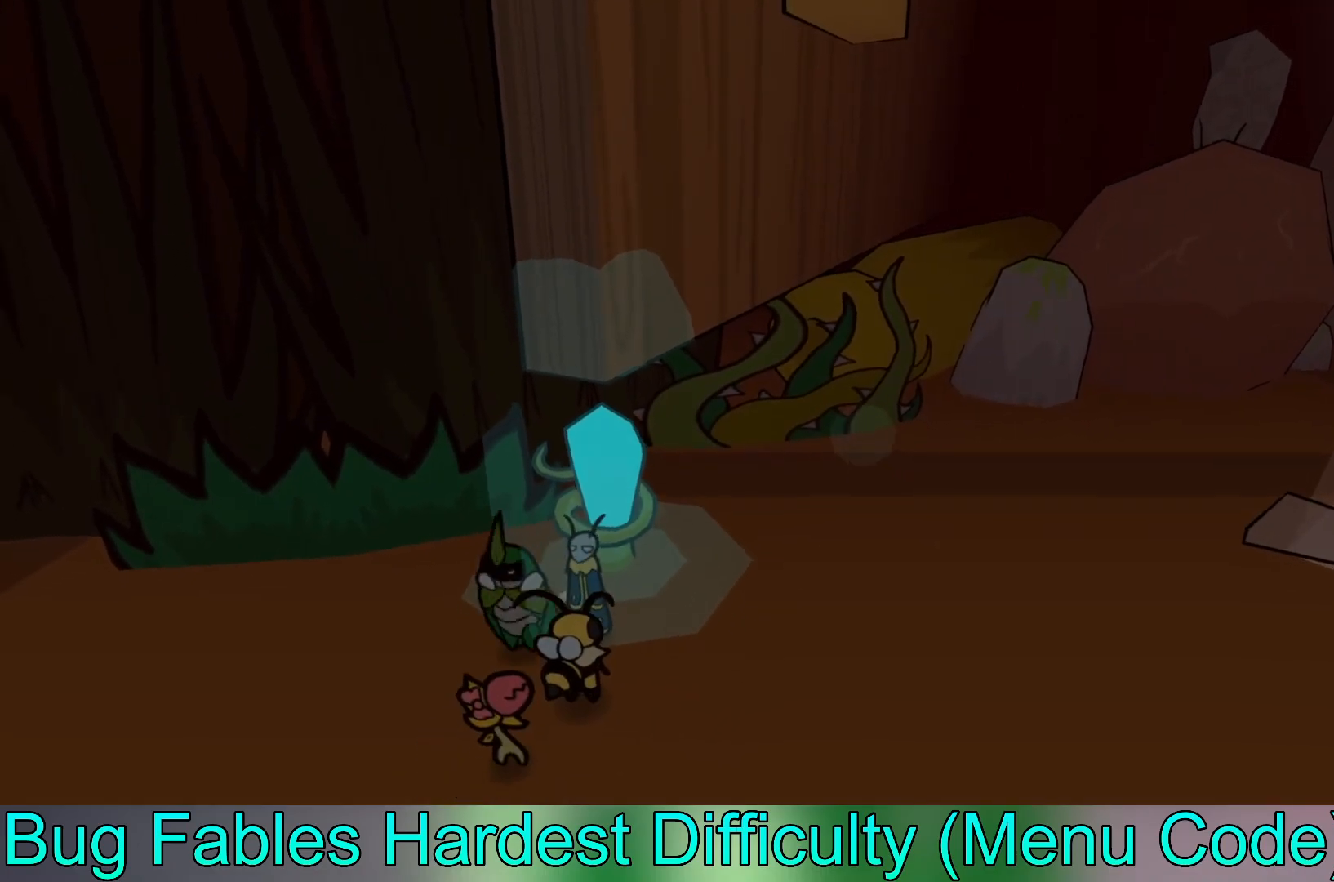
{"buttons": [], "left_stick": "center", "events": [[100, "left_stick", "center"]]}
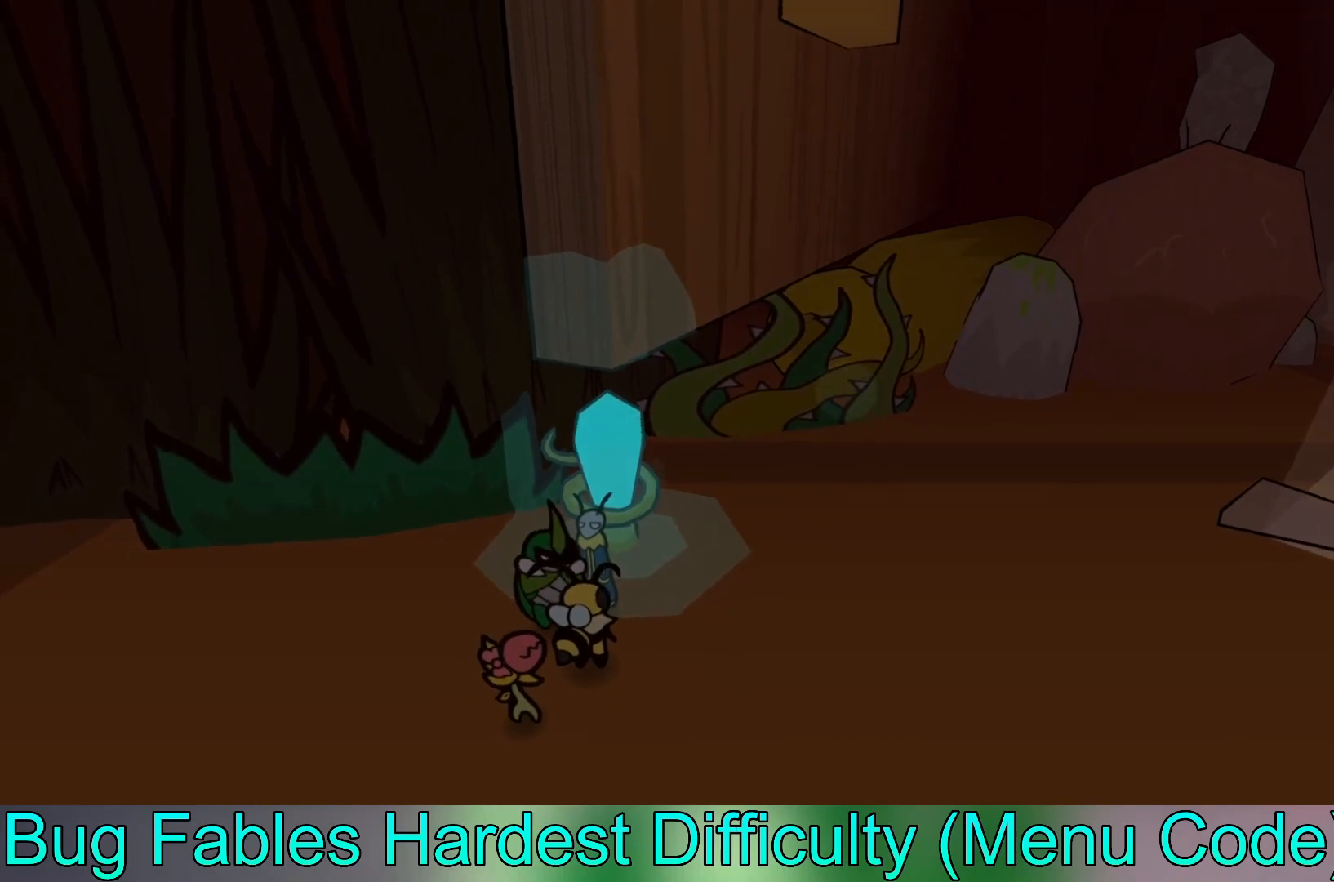
{"buttons": [], "left_stick": "center", "events": []}
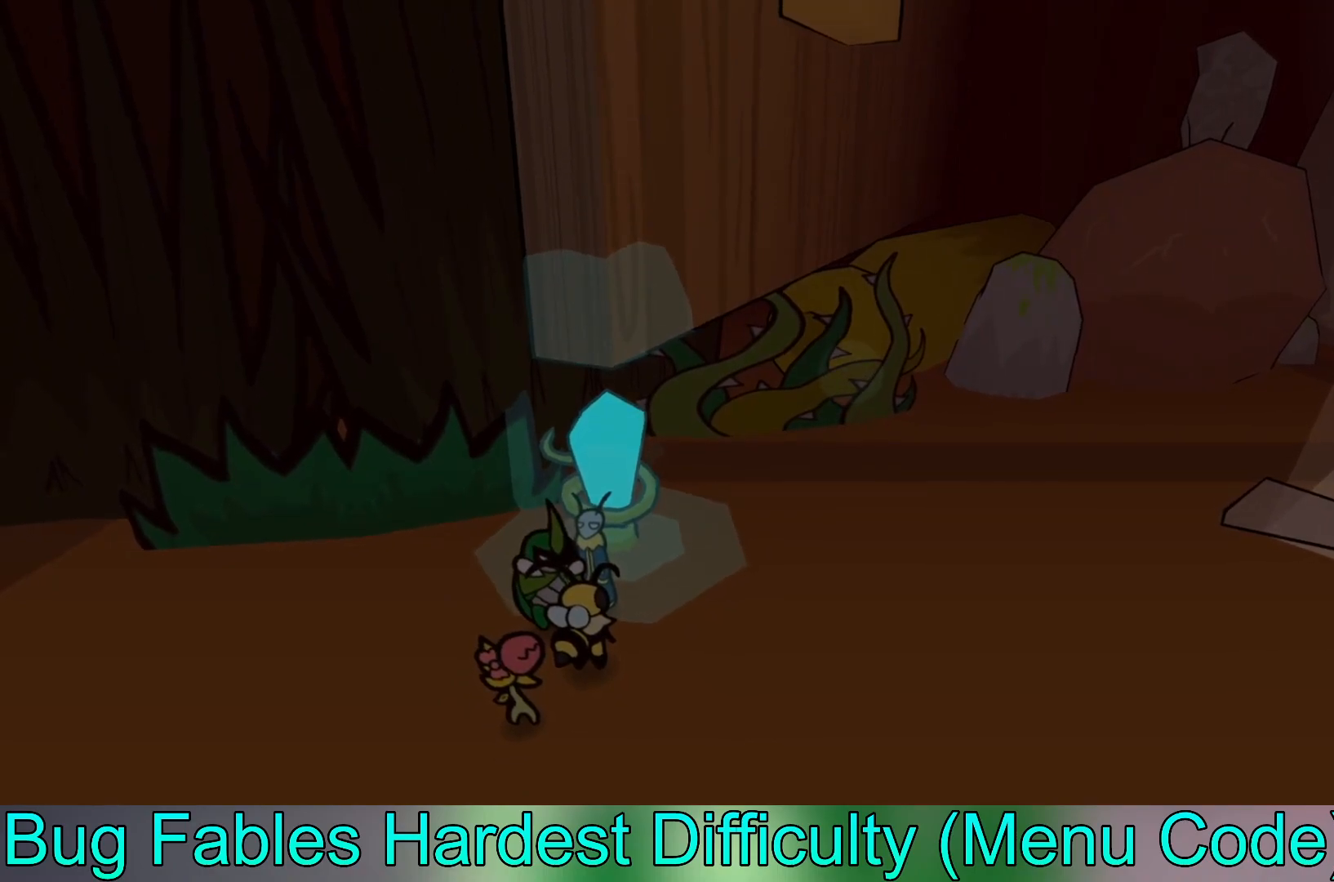
{"buttons": [], "left_stick": "up-right", "events": [[367, "left_stick", "up-right"]]}
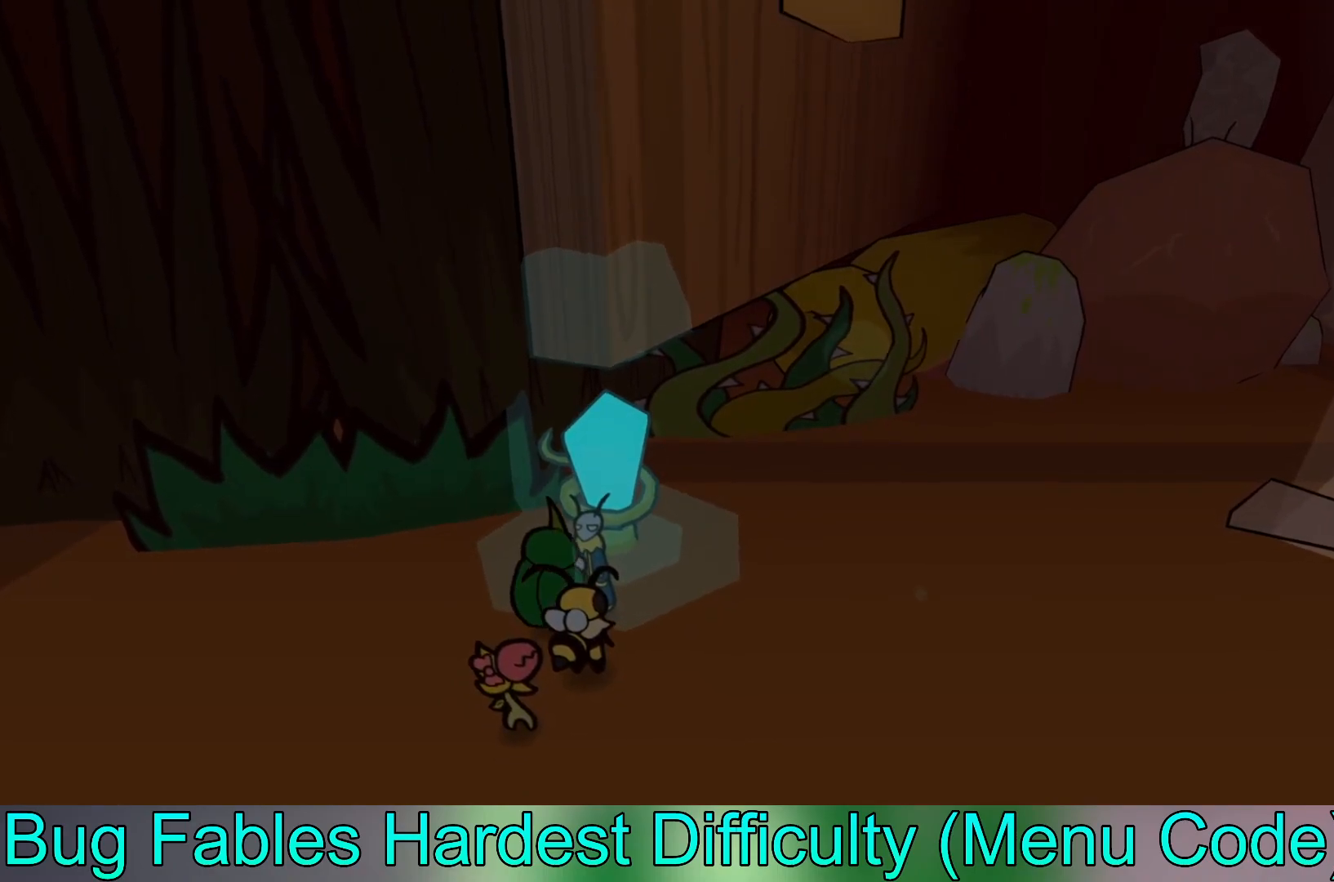
{"buttons": [], "left_stick": "up", "events": [[50, "left_stick", "up"]]}
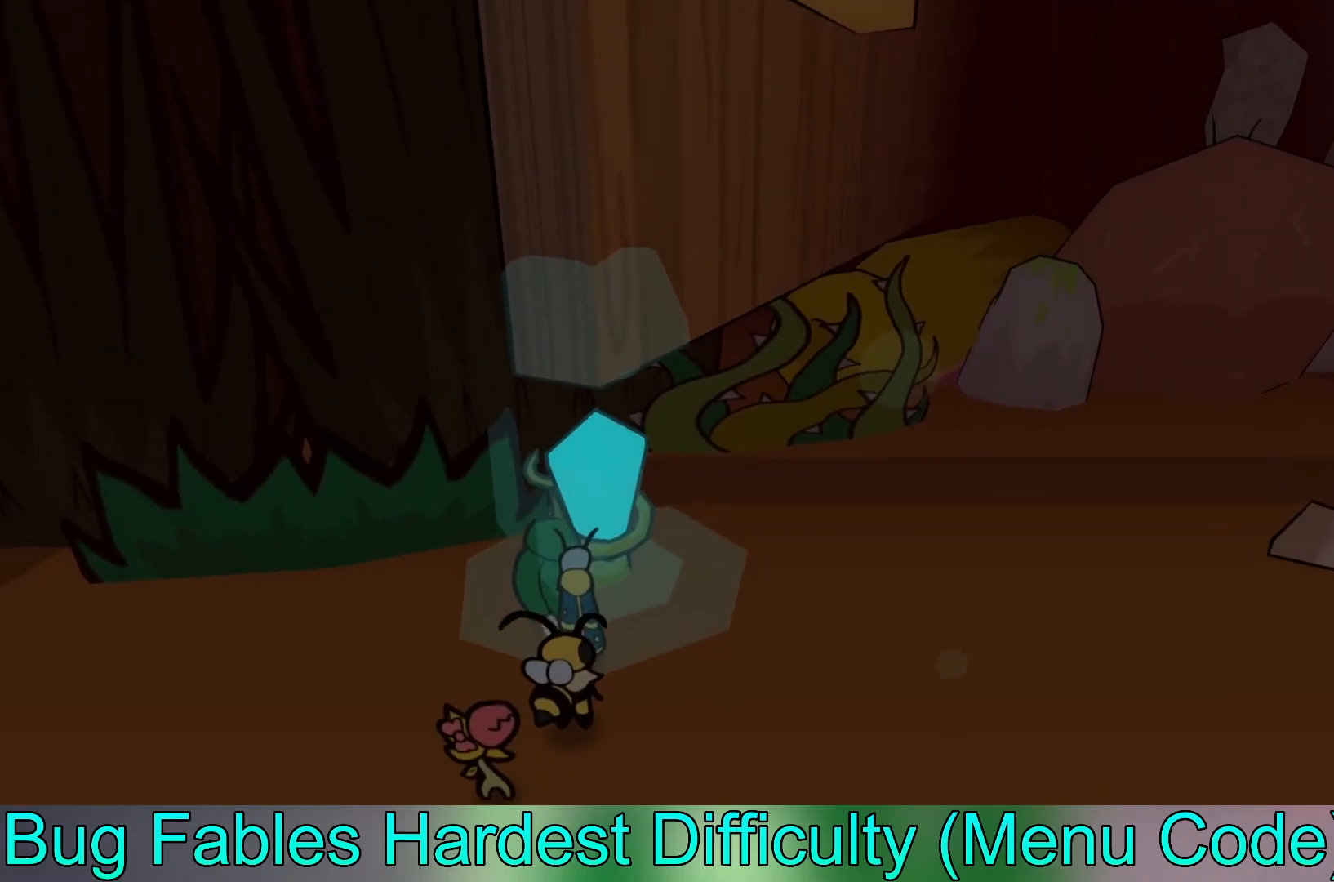
{"buttons": [], "left_stick": "center", "events": [[50, "left_stick", "right"], [117, "left_stick", "down-right"], [217, "left_stick", "center"]]}
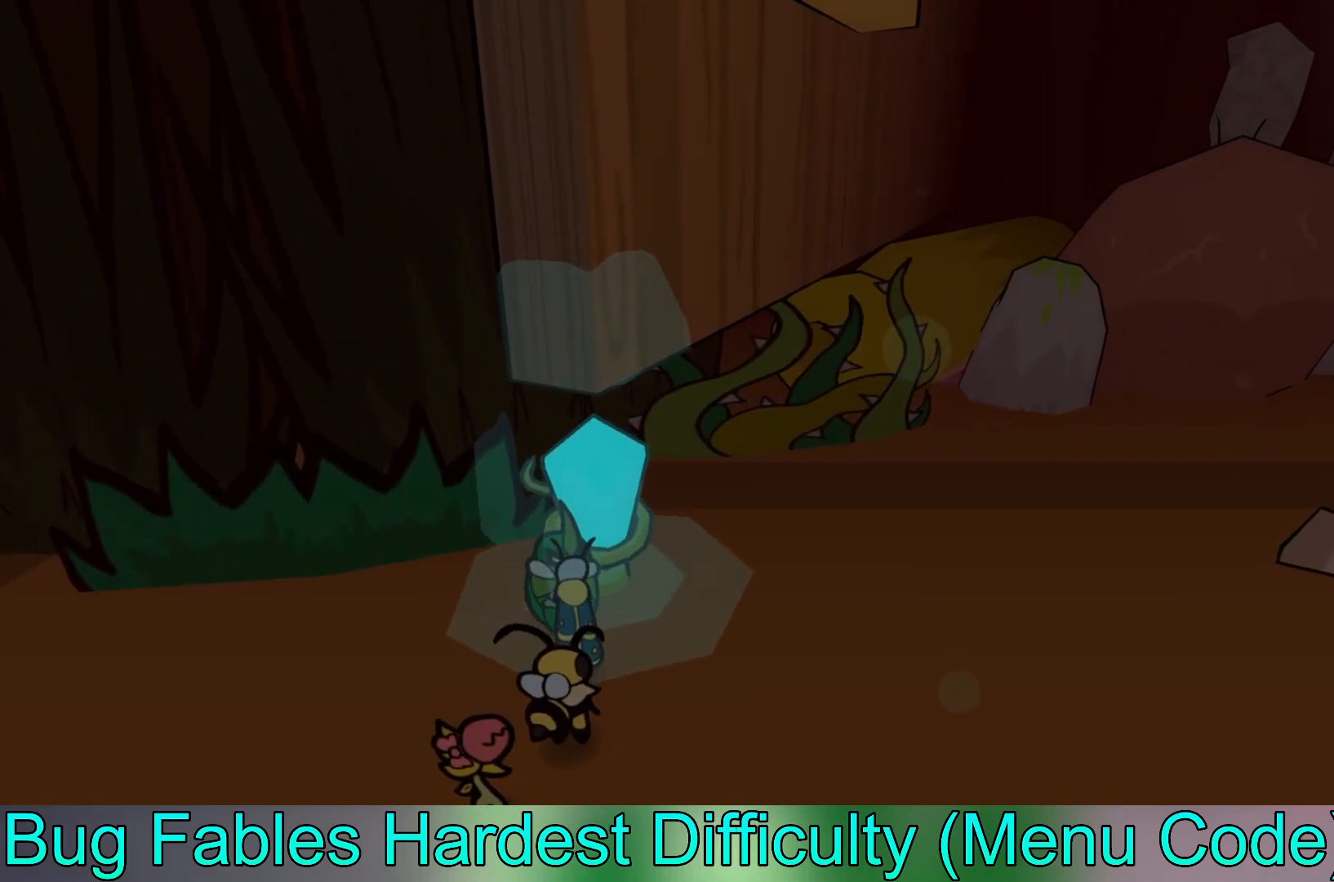
{"buttons": [], "left_stick": "down", "events": [[433, "left_stick", "down"]]}
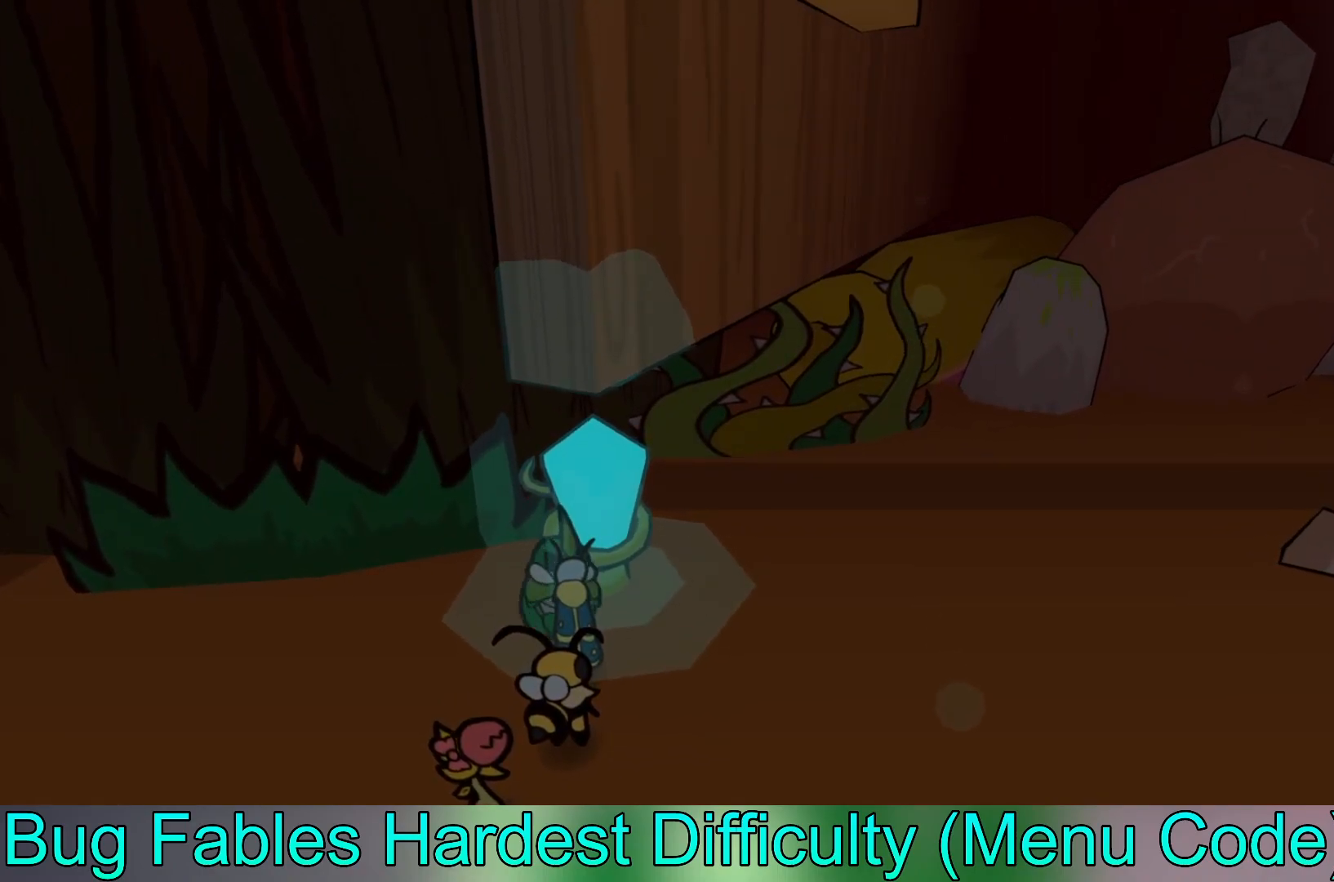
{"buttons": [], "left_stick": "down", "events": [[117, "left_stick", "up"], [333, "left_stick", "down"]]}
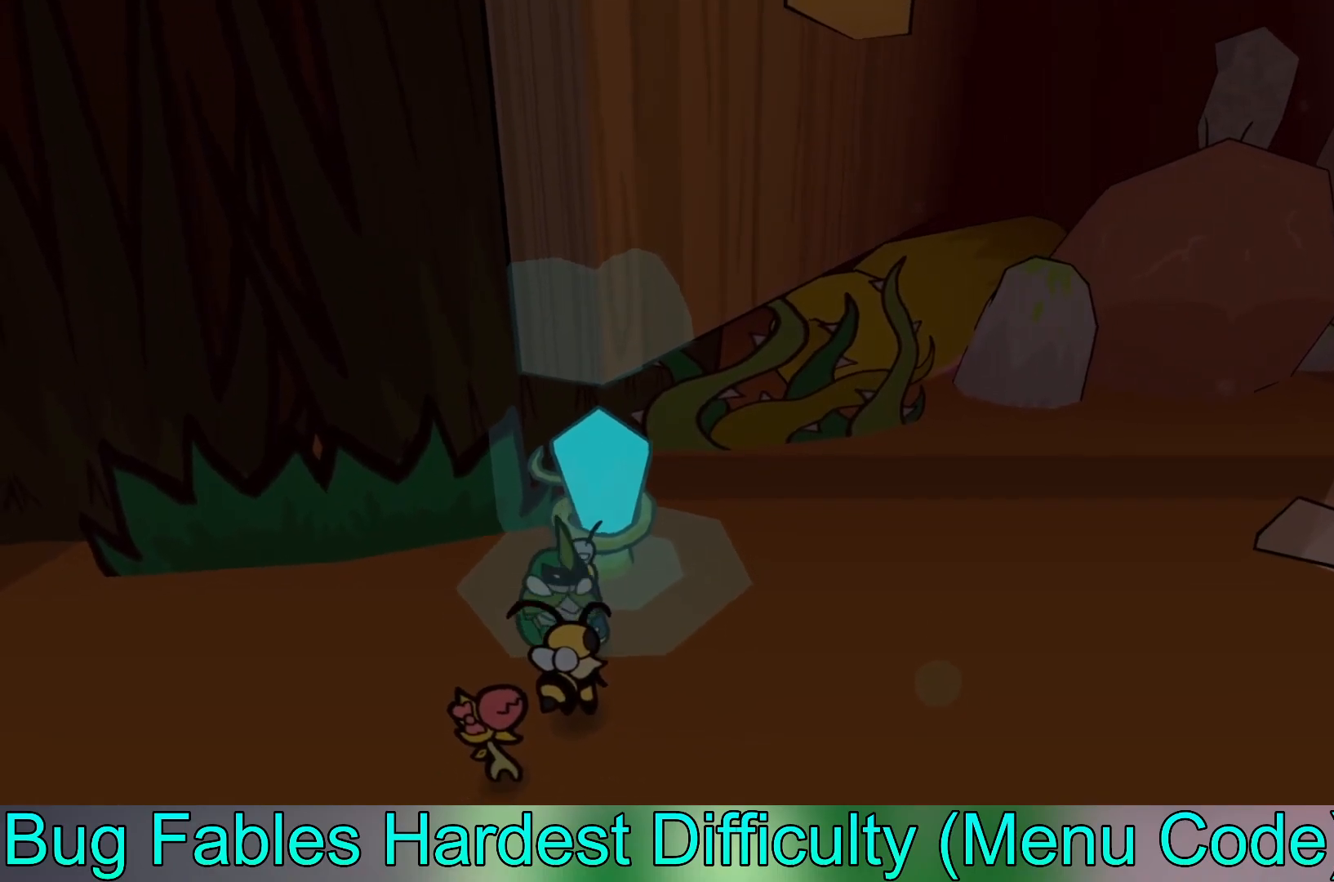
{"buttons": [], "left_stick": "down", "events": []}
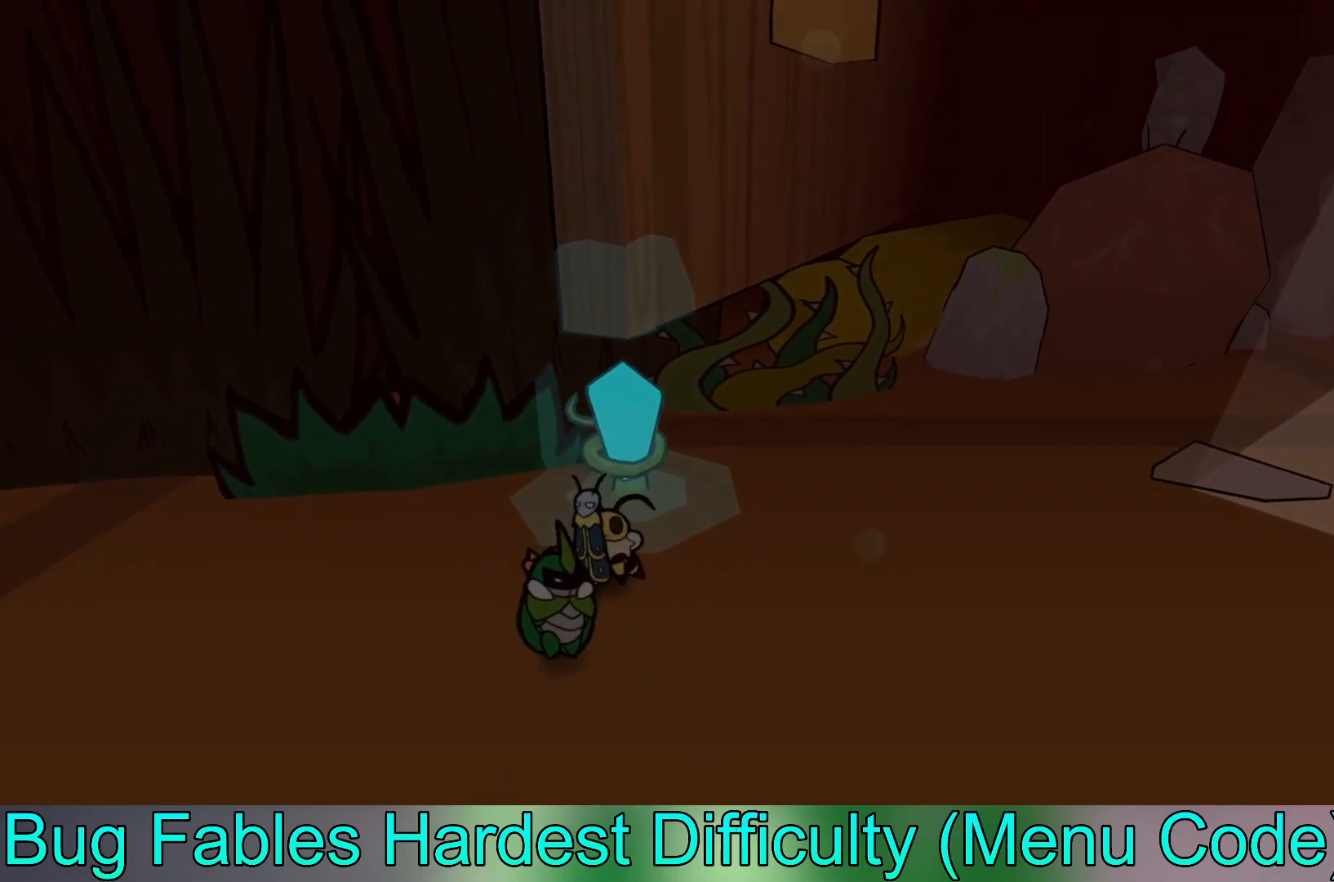
{"buttons": [], "left_stick": "down-right", "events": [[267, "left_stick", "down-right"]]}
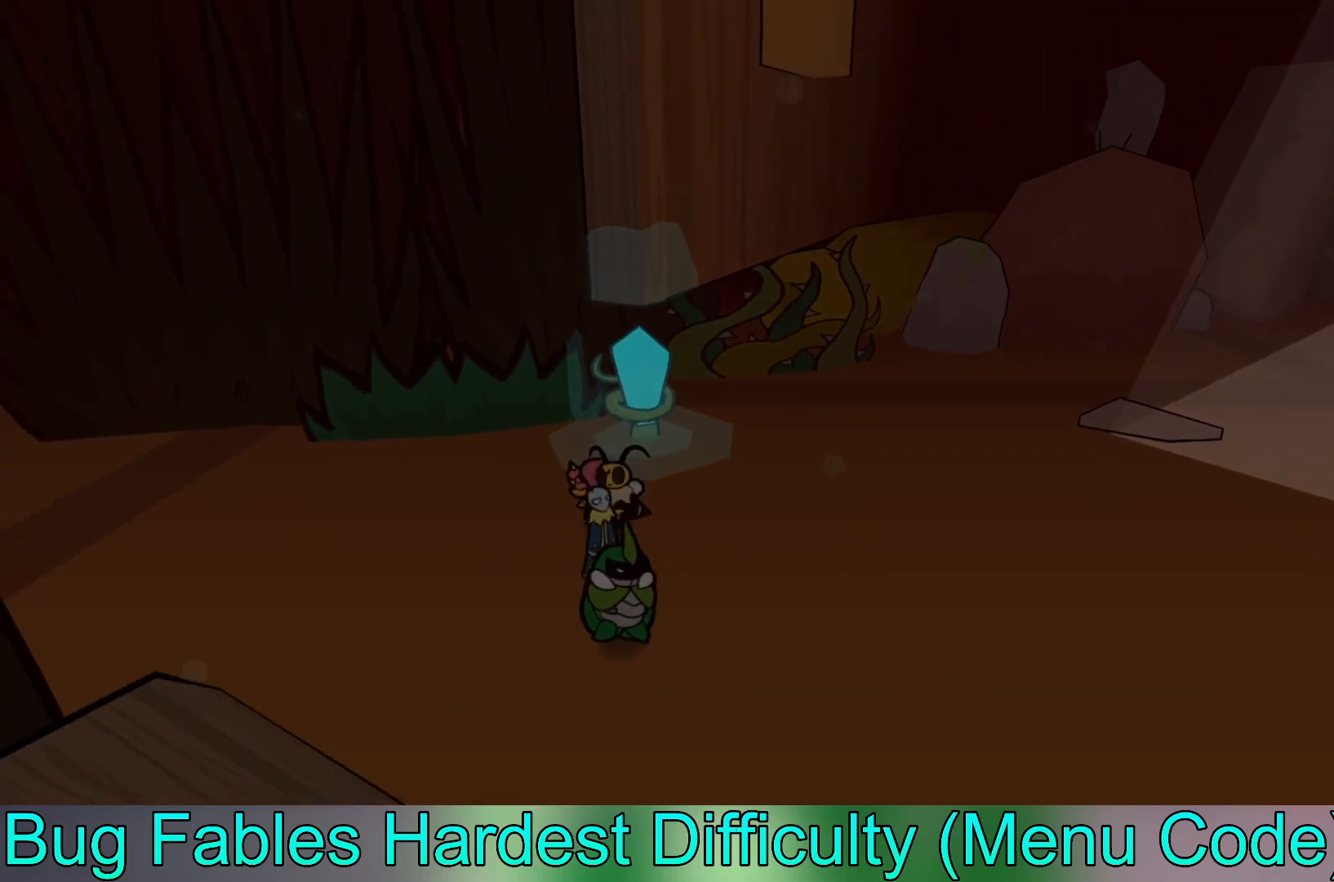
{"buttons": [], "left_stick": "up-right", "events": [[300, "left_stick", "right"], [500, "left_stick", "up-right"]]}
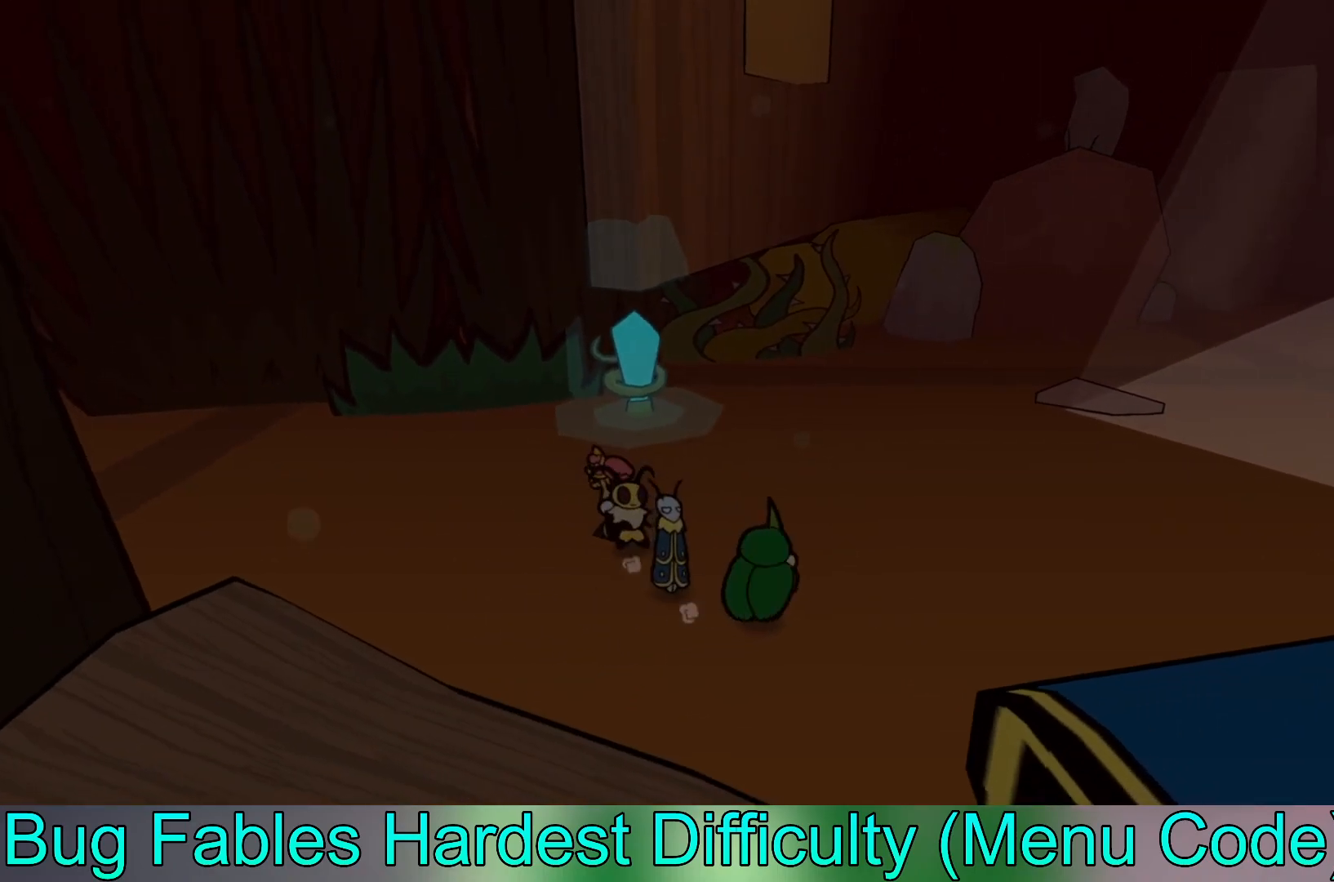
{"buttons": [], "left_stick": "right", "events": [[50, "B", "down"], [150, "B", "up"], [200, "B", "down"], [333, "B", "up"], [483, "left_stick", "right"]]}
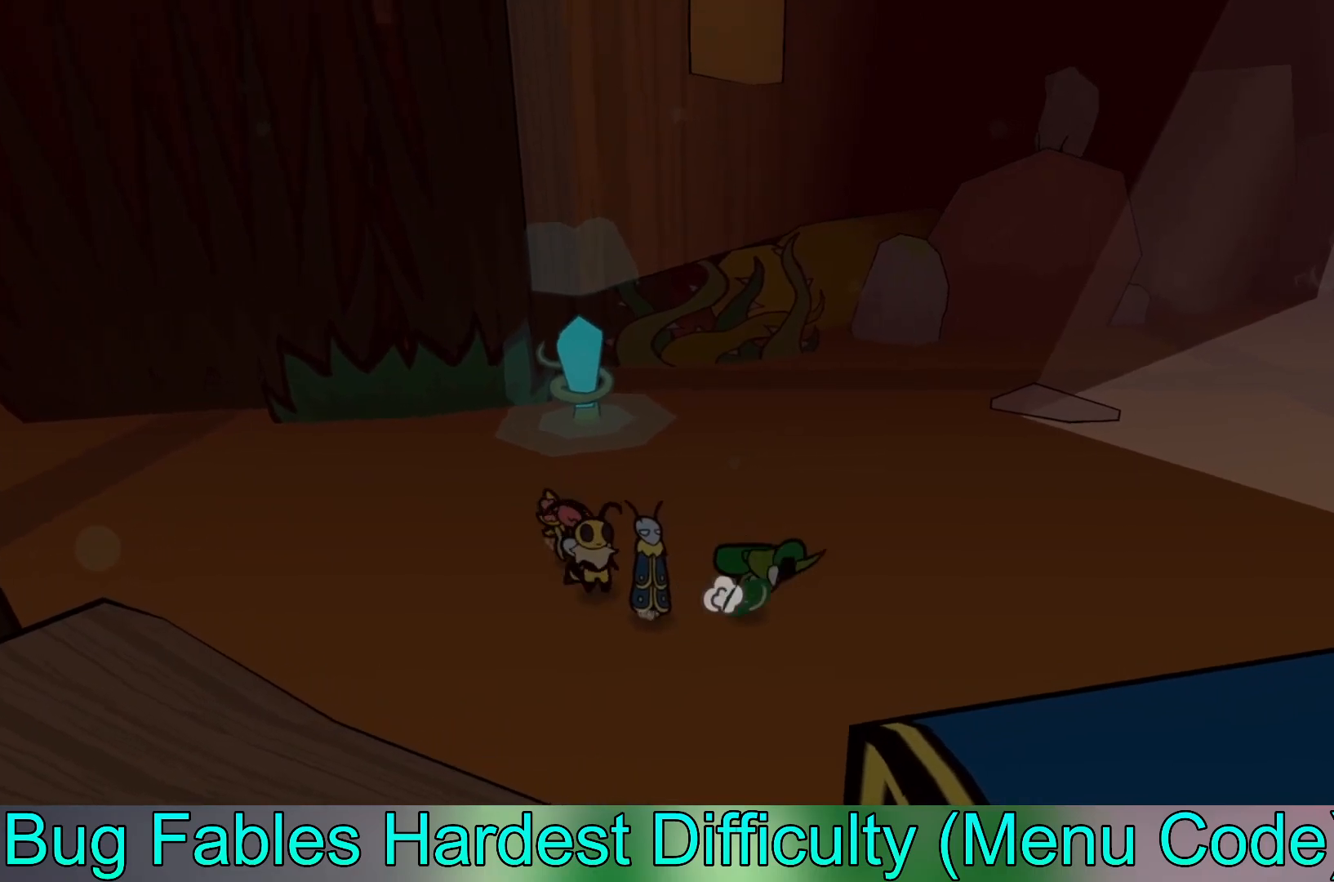
{"buttons": [], "left_stick": "right", "events": []}
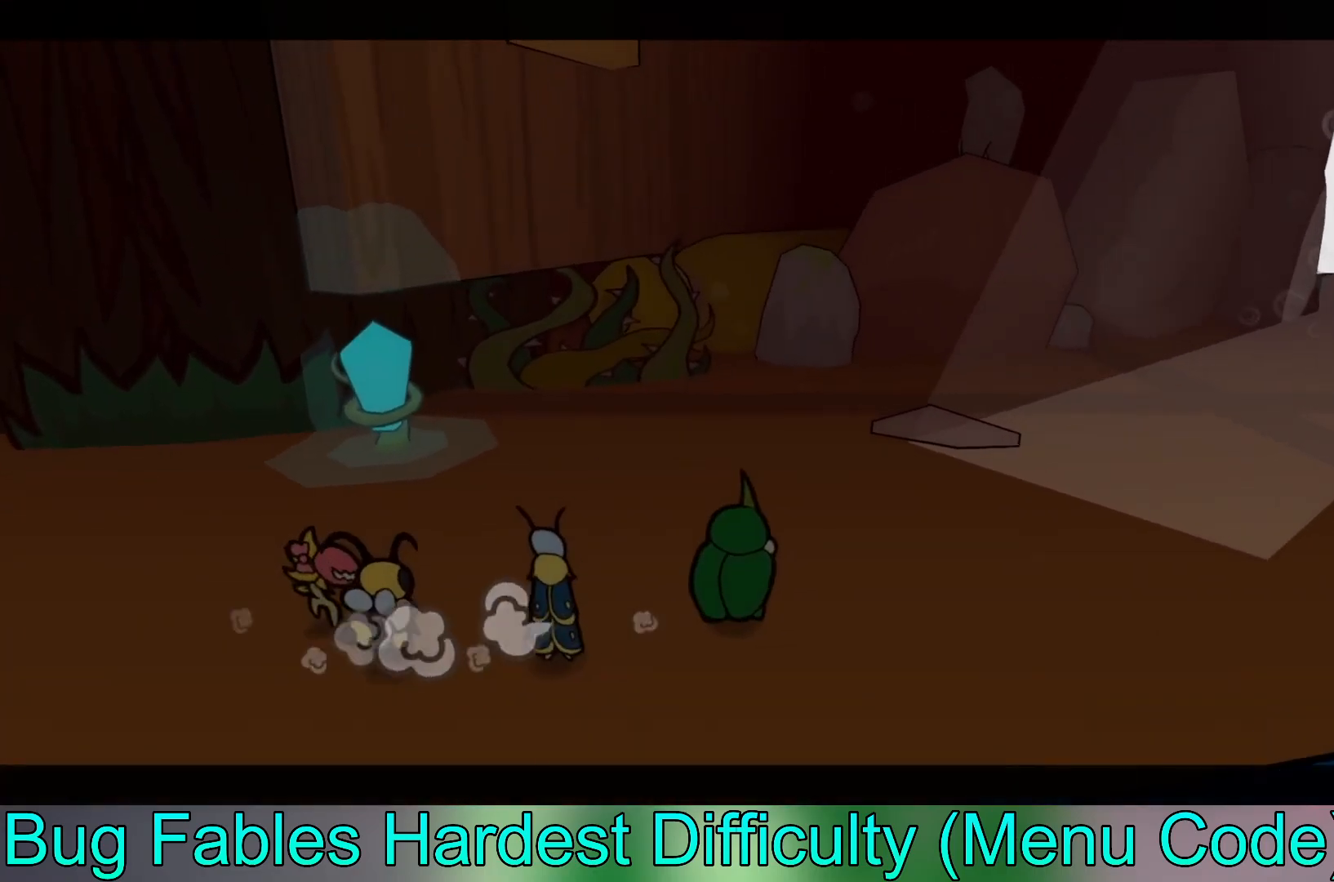
{"buttons": [], "left_stick": "center", "events": [[367, "left_stick", "center"]]}